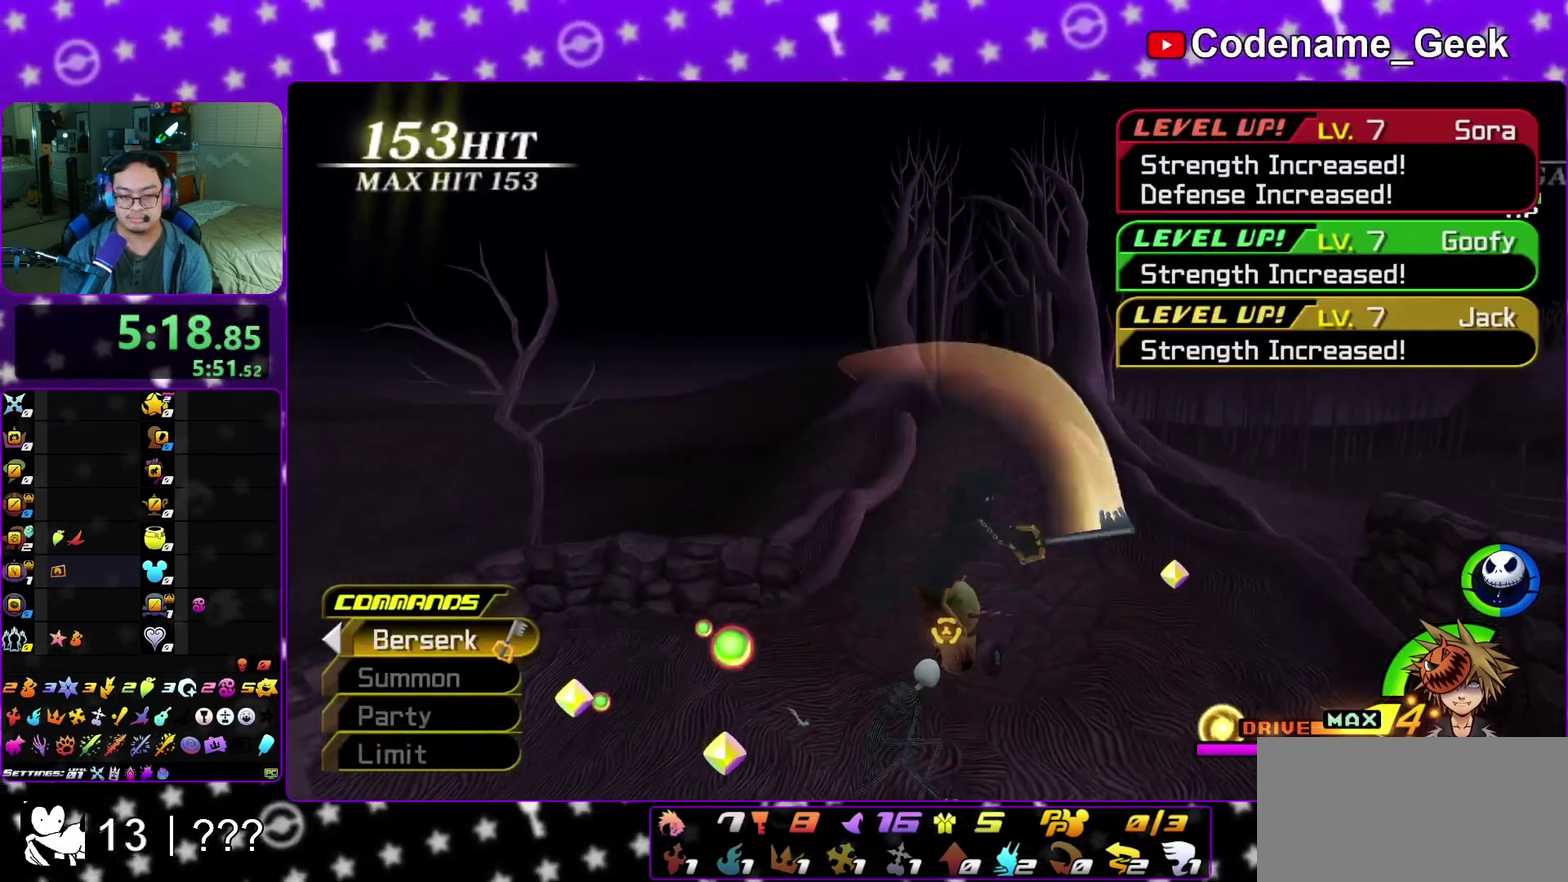
Gameplay with a controller (Nintendo layout); each line is a JSON object with the inputs held at the frame after it (dt_ms = milliseconds from this image to that frame). "events" lists button and stick changes between this image and that frame as [ms after this image, input, new state], when the widget could be followed in between. This overlay highlights the sticks when they move; stick clicks (L3 R3) are not distinguishable. Not read: L3 R3 SELECT START.
{"dt_ms": 400, "buttons": [], "left_stick": "up-right", "right_stick": "center", "events": [[67, "A", "up"], [167, "A", "down"], [267, "left_stick", "right"], [300, "A", "up"], [367, "left_stick", "up-right"]]}
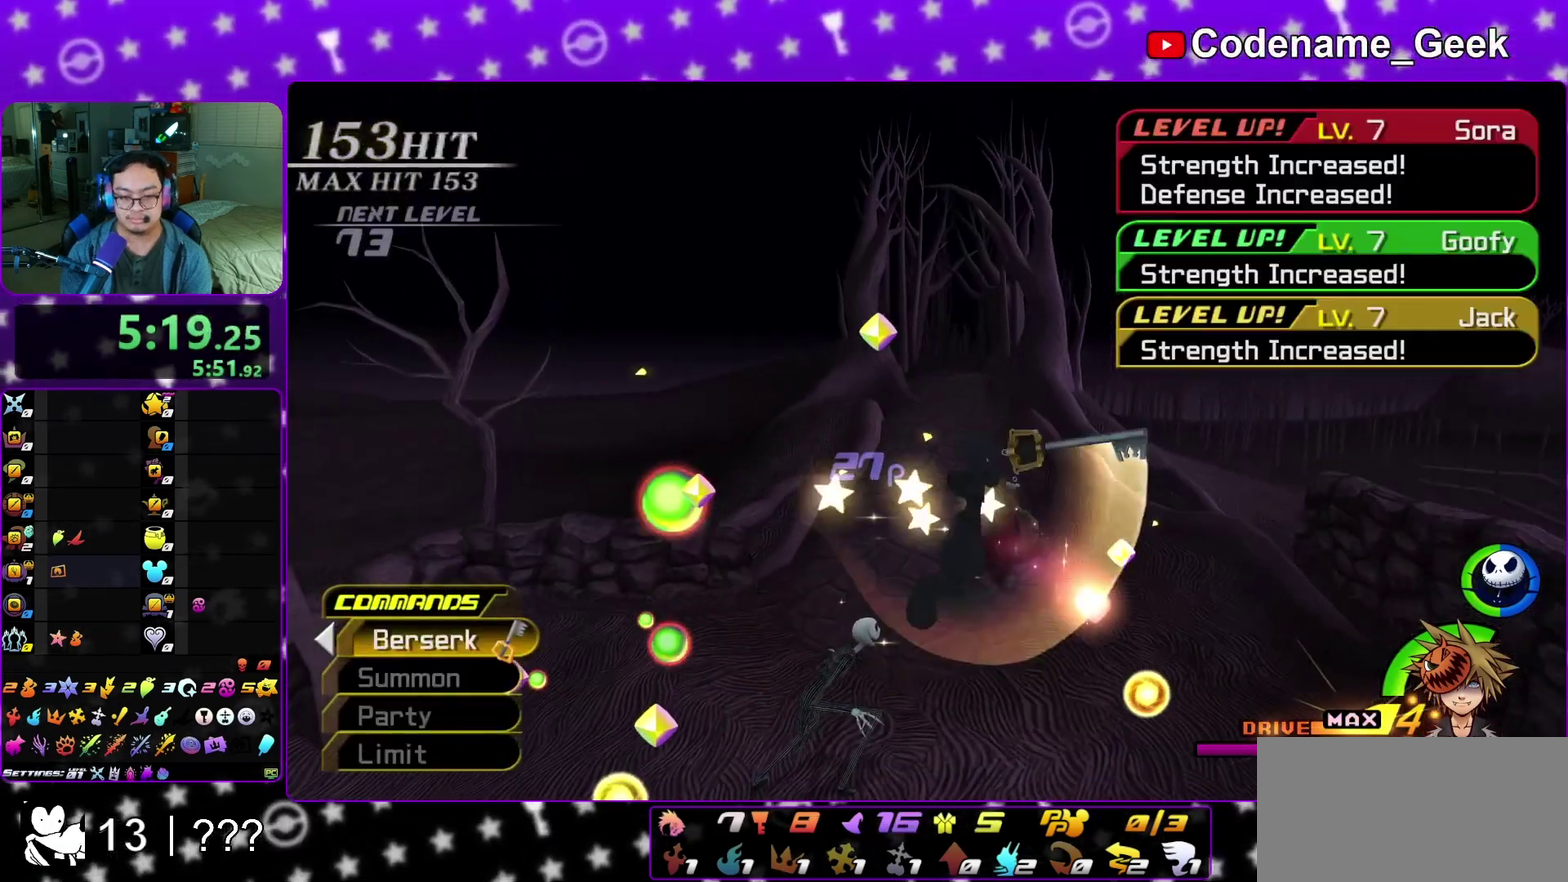
{"dt_ms": 800, "buttons": ["Y"], "left_stick": "up", "right_stick": "center", "events": [[67, "left_stick", "up"], [183, "left_stick", "up-left"], [400, "left_stick", "up"], [467, "B", "down"], [550, "B", "up"], [617, "B", "down"], [783, "B", "up"], [800, "Y", "down"]]}
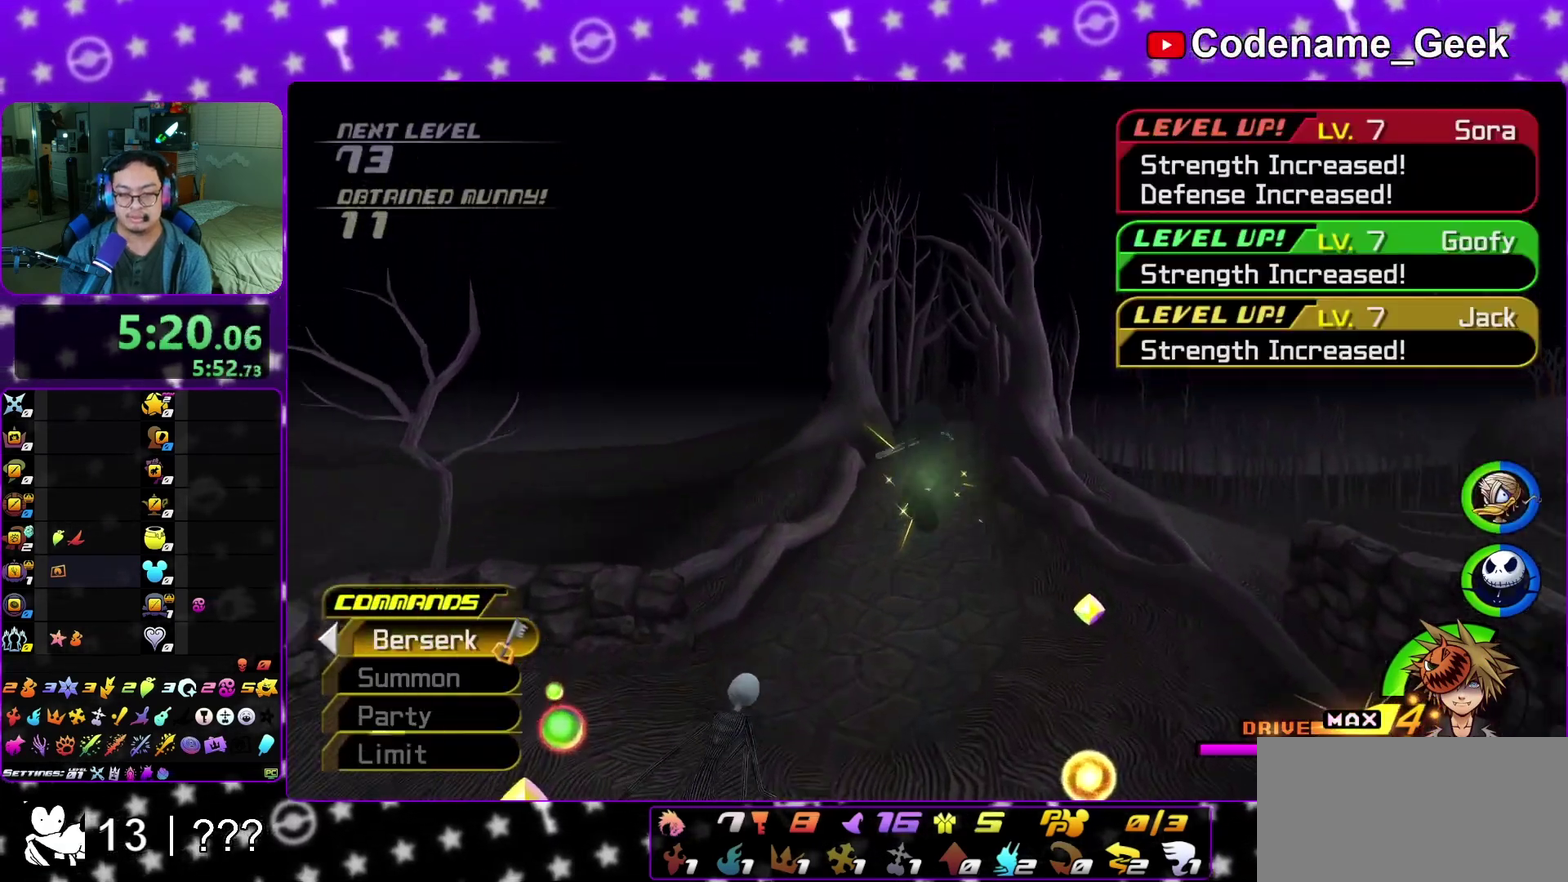
{"dt_ms": 300, "buttons": ["Y"], "left_stick": "up", "right_stick": "center", "events": [[133, "right_stick", "down-right"], [200, "right_stick", "center"]]}
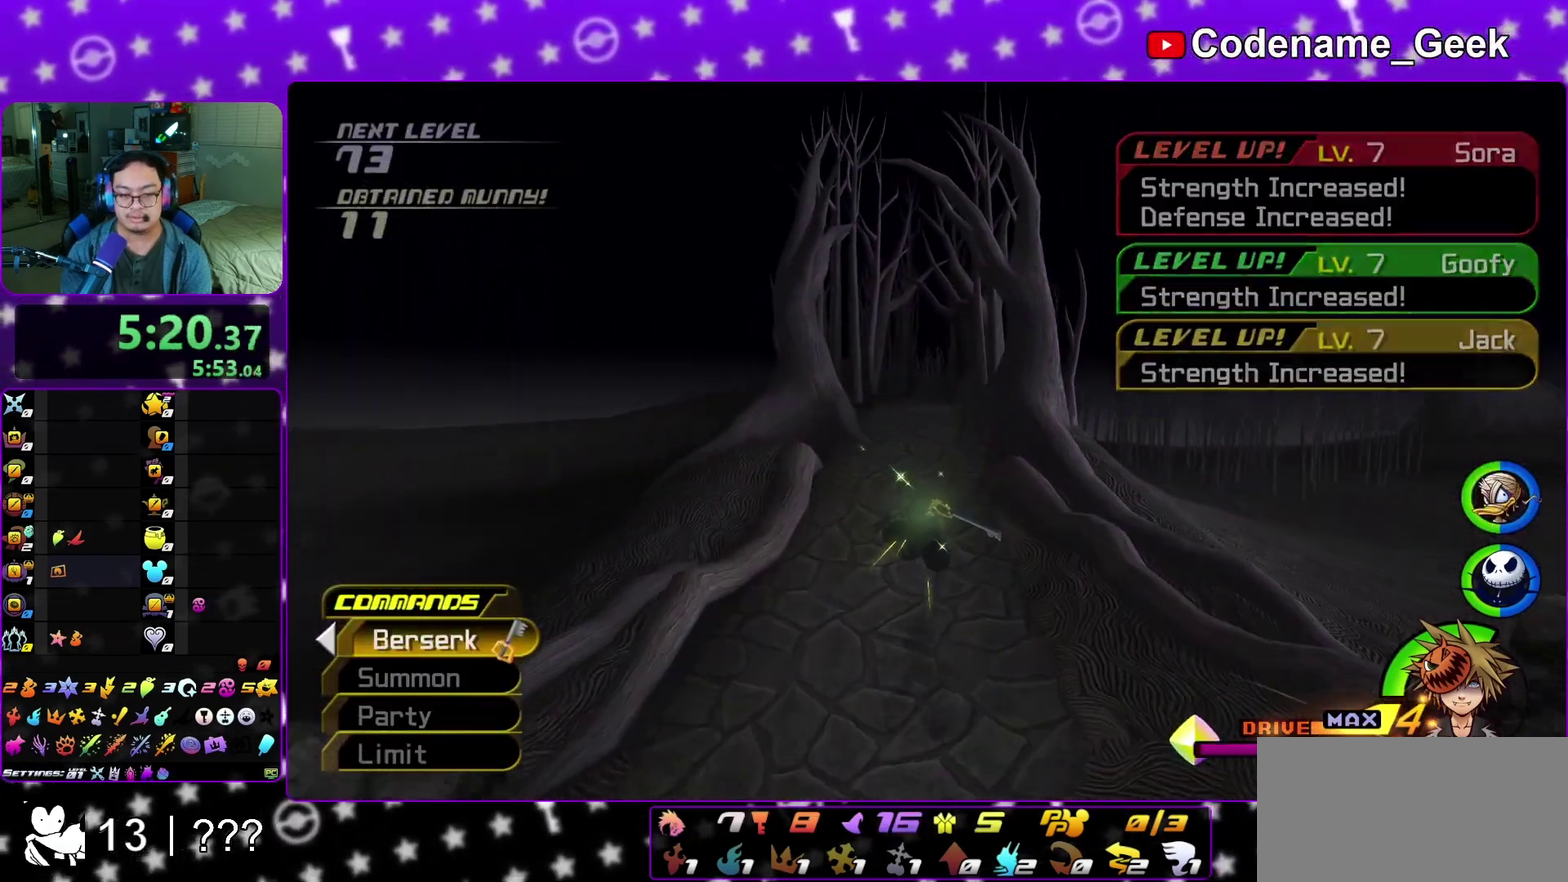
{"dt_ms": 500, "buttons": [], "left_stick": "up", "right_stick": "center", "events": [[250, "Y", "up"], [367, "B", "down"], [483, "B", "up"]]}
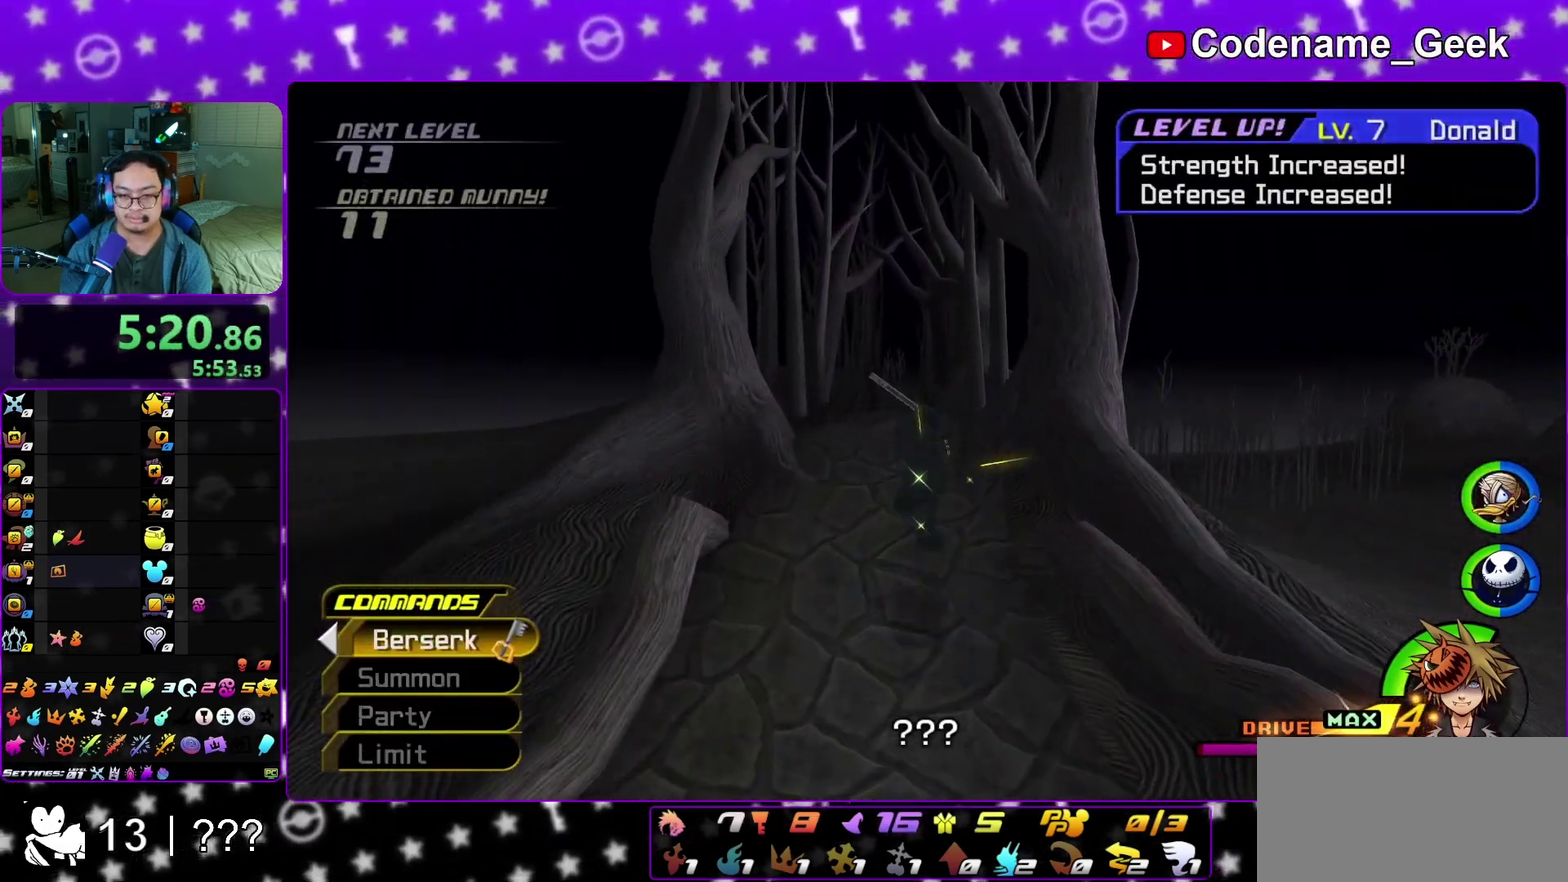
{"dt_ms": 500, "buttons": ["Y", "L1"], "left_stick": "up", "right_stick": "center", "events": [[17, "B", "down"], [150, "B", "up"], [167, "Y", "down"], [283, "right_stick", "down"], [400, "right_stick", "center"], [467, "L1", "down"]]}
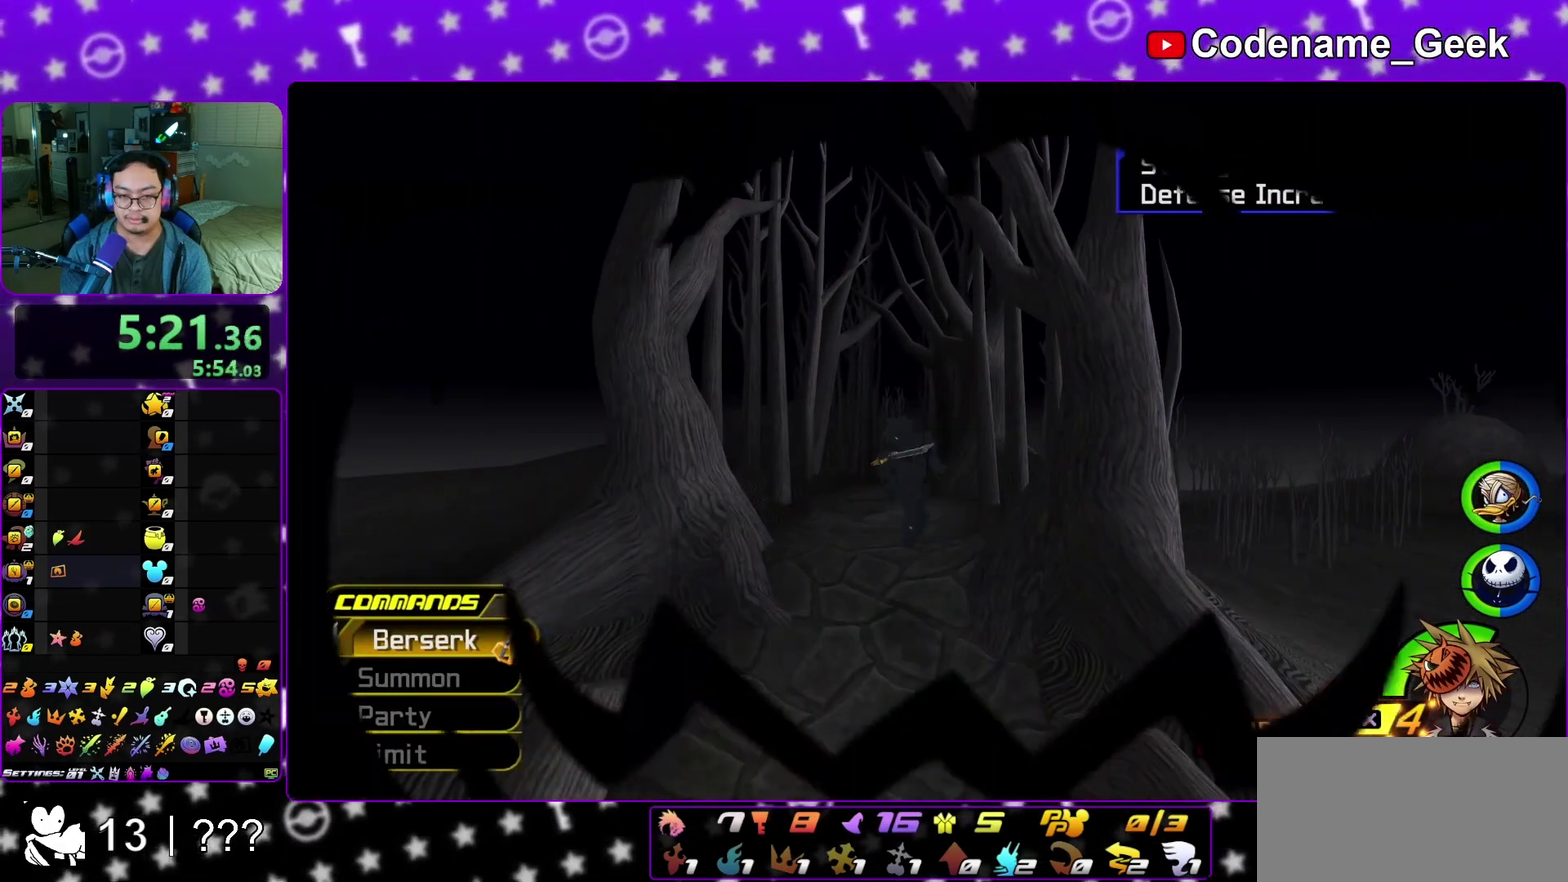
{"dt_ms": 500, "buttons": [], "left_stick": "up", "right_stick": "center", "events": [[33, "Y", "up"], [67, "L1", "up"], [150, "L1", "down"], [267, "L1", "up"]]}
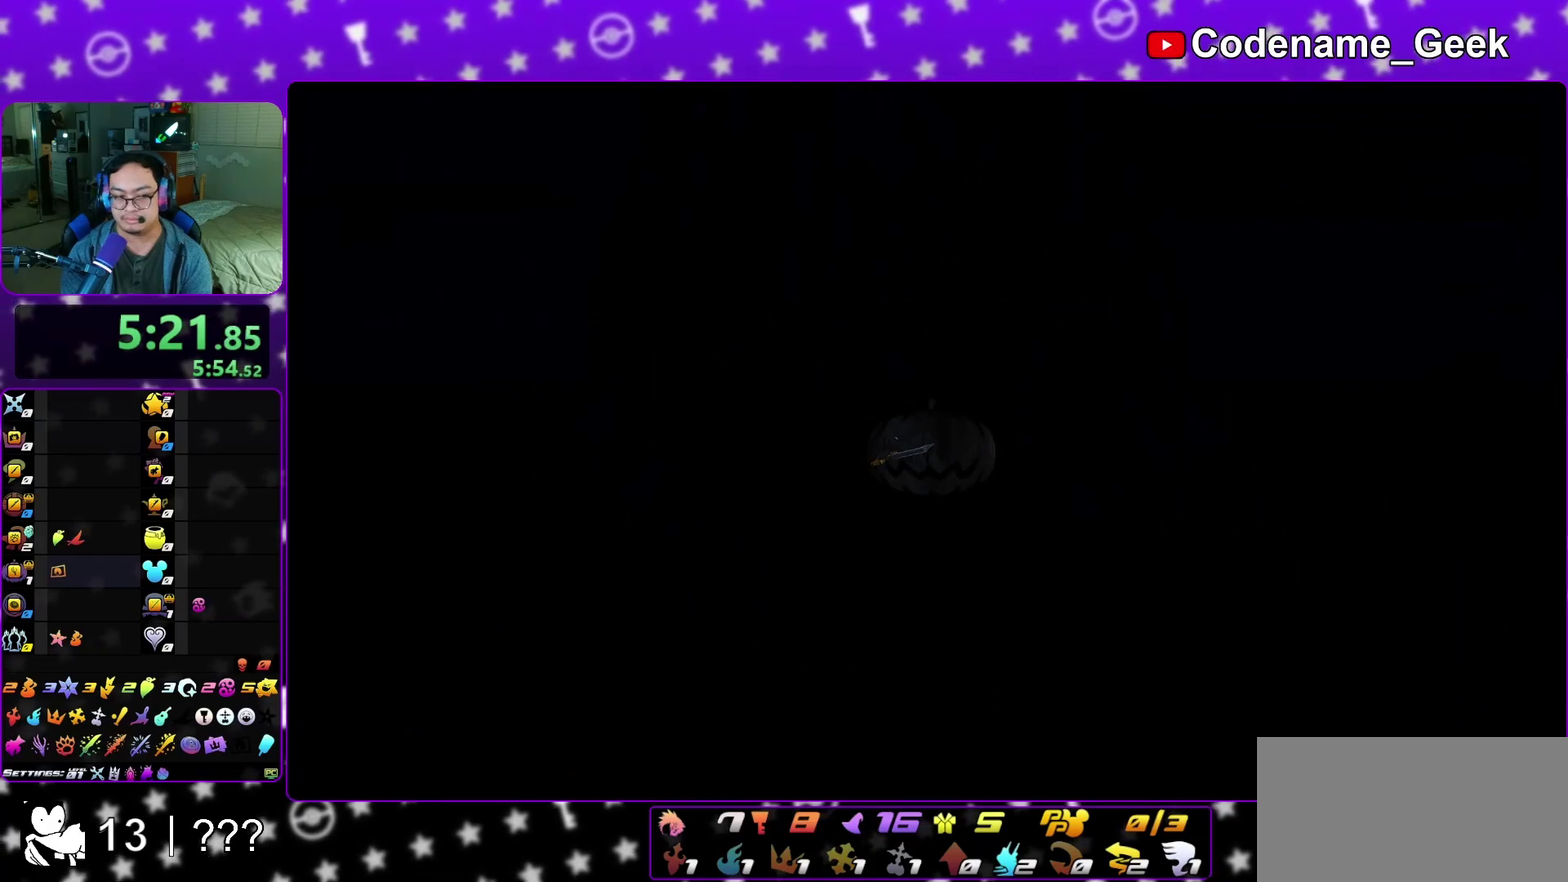
{"dt_ms": 500, "buttons": [], "left_stick": "up", "right_stick": "center", "events": []}
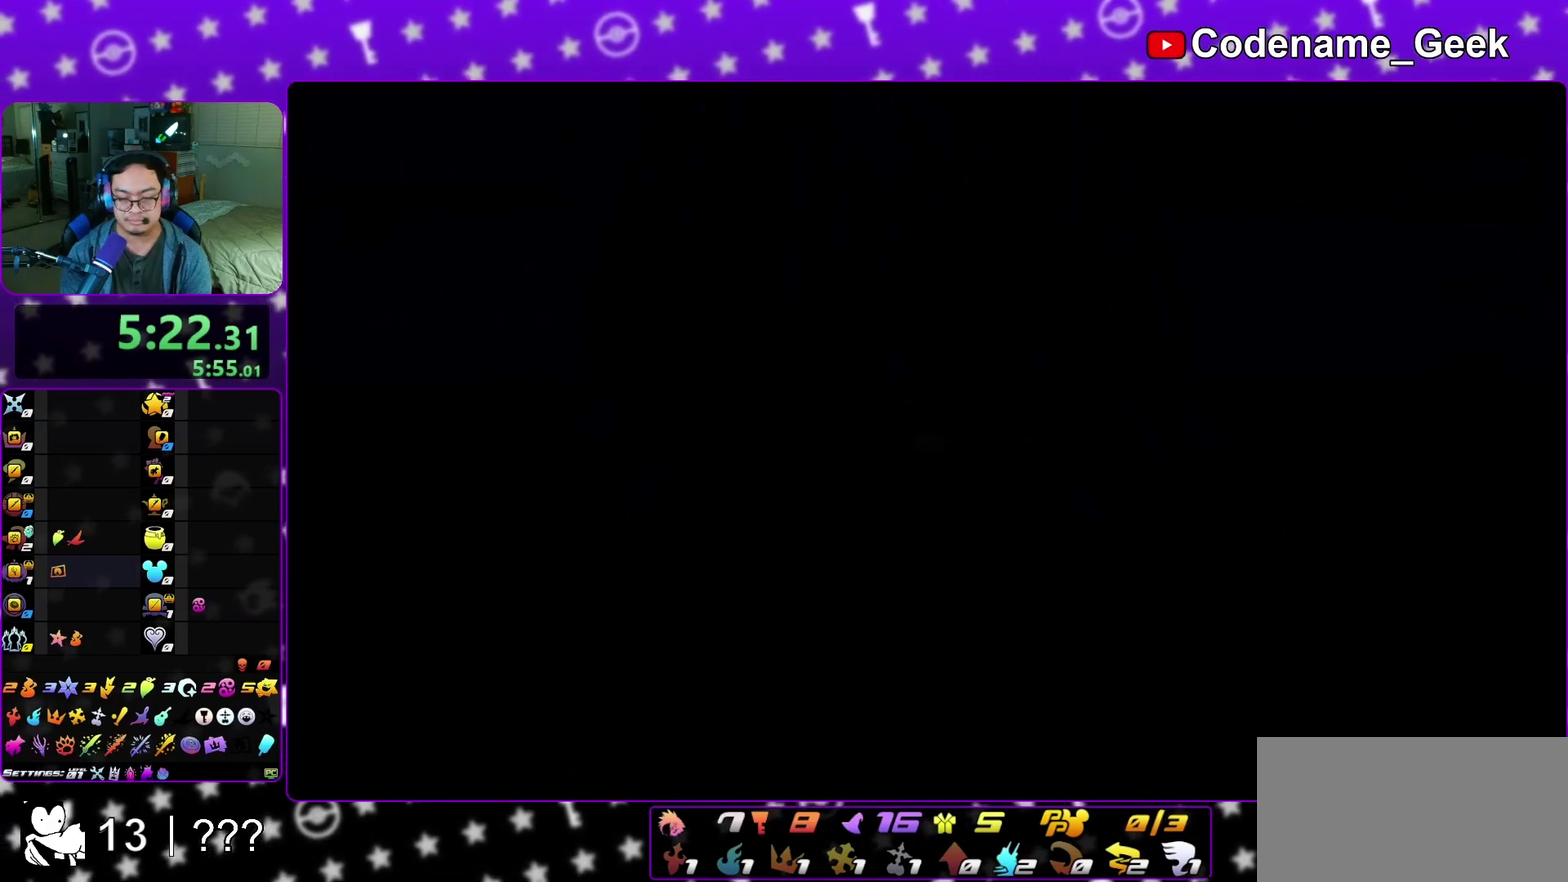
{"dt_ms": 500, "buttons": [], "left_stick": "up", "right_stick": "center", "events": []}
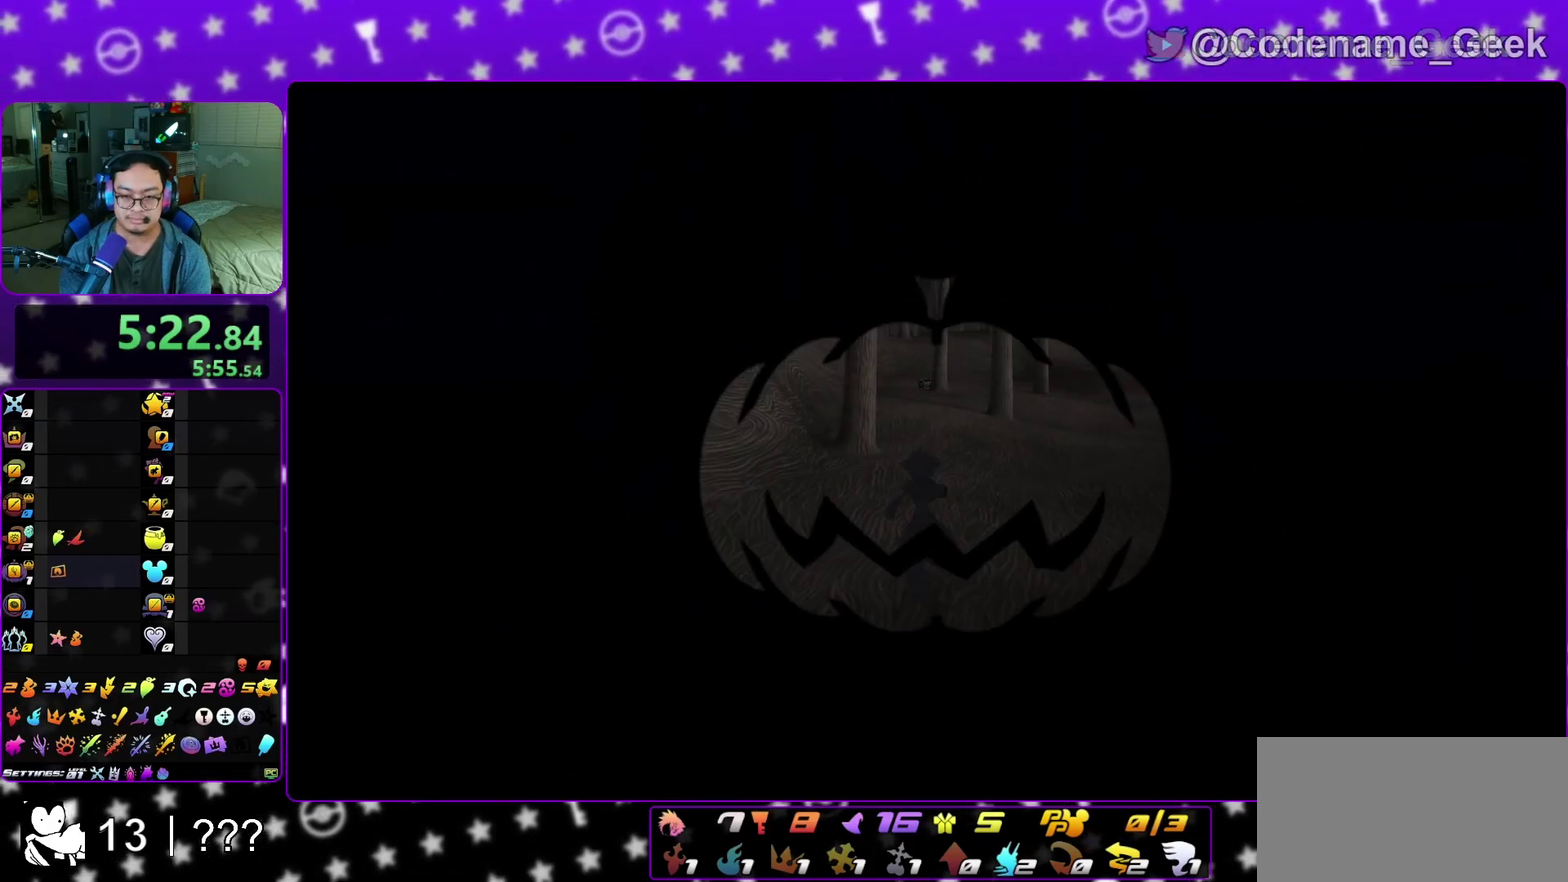
{"dt_ms": 400, "buttons": [], "left_stick": "up", "right_stick": "center", "events": []}
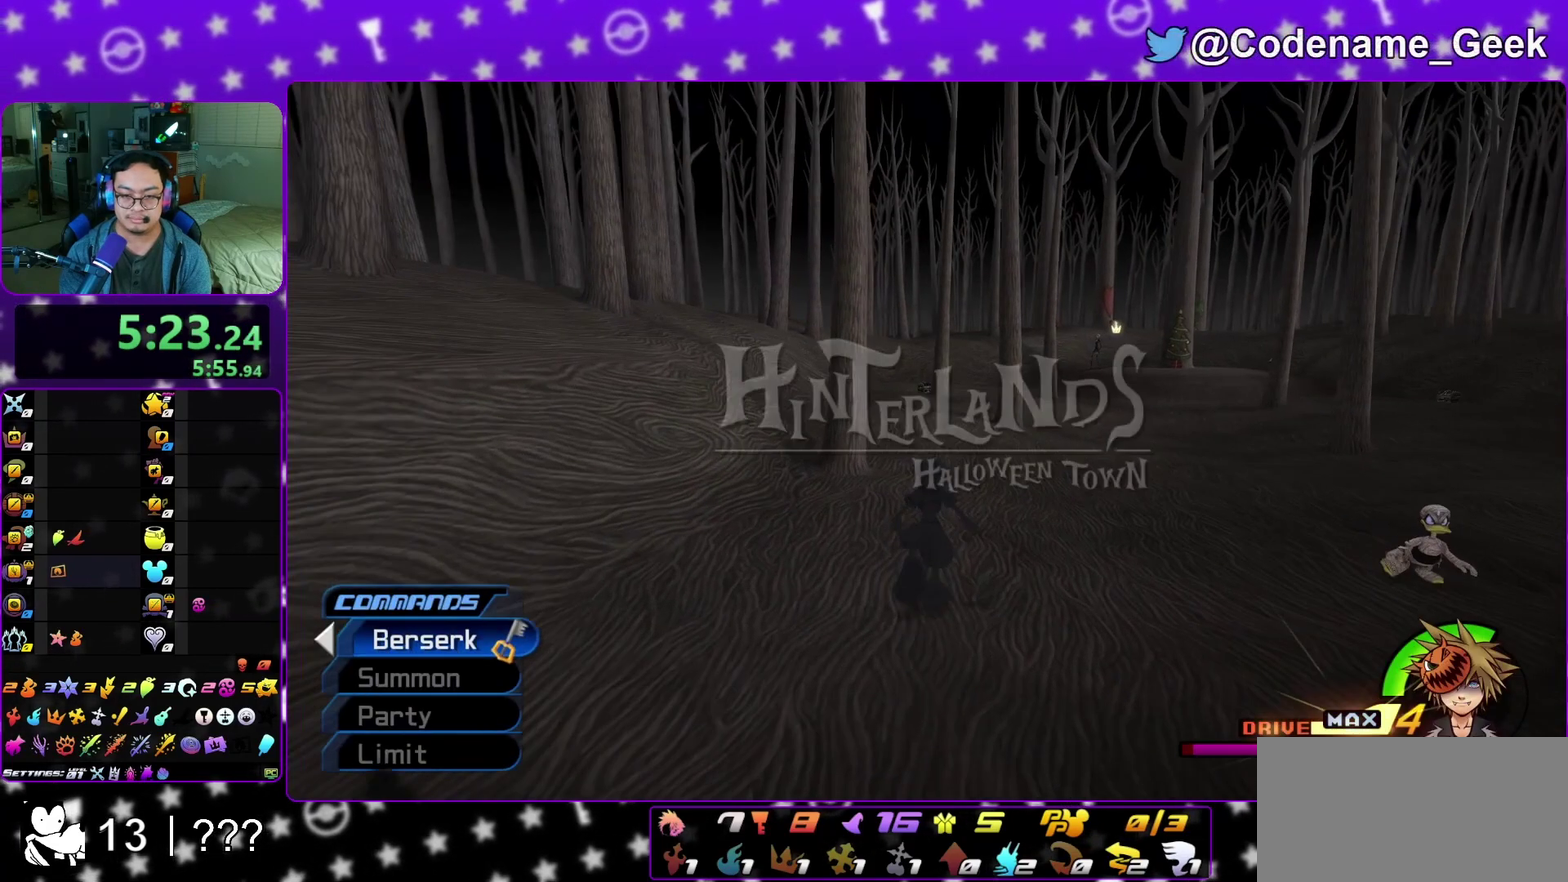
{"dt_ms": 600, "buttons": [], "left_stick": "up", "right_stick": "center", "events": []}
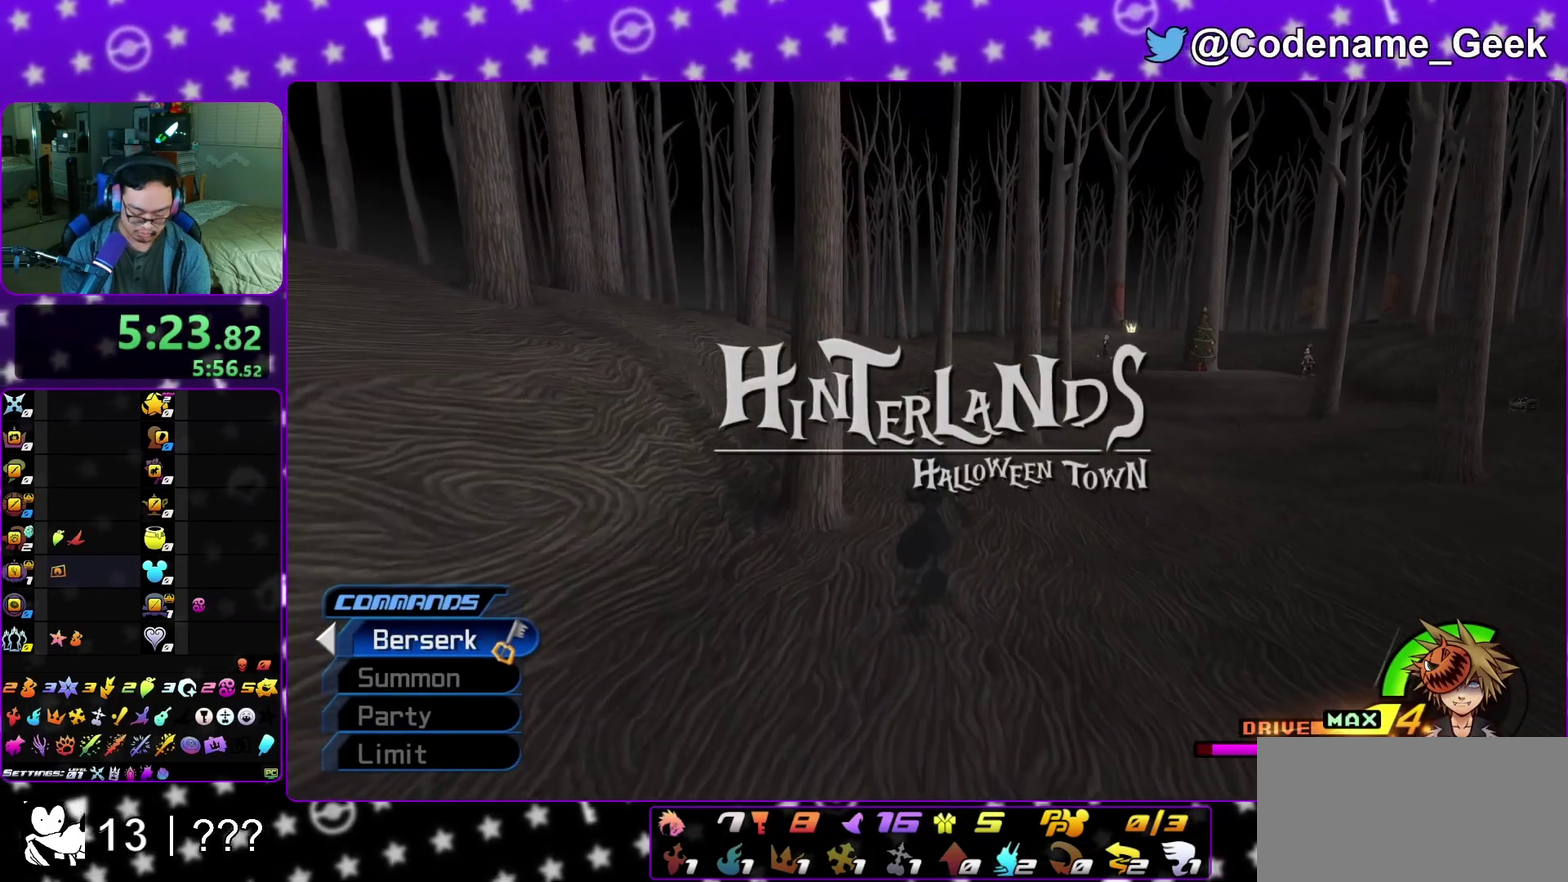
{"dt_ms": 700, "buttons": [], "left_stick": "up", "right_stick": "center", "events": []}
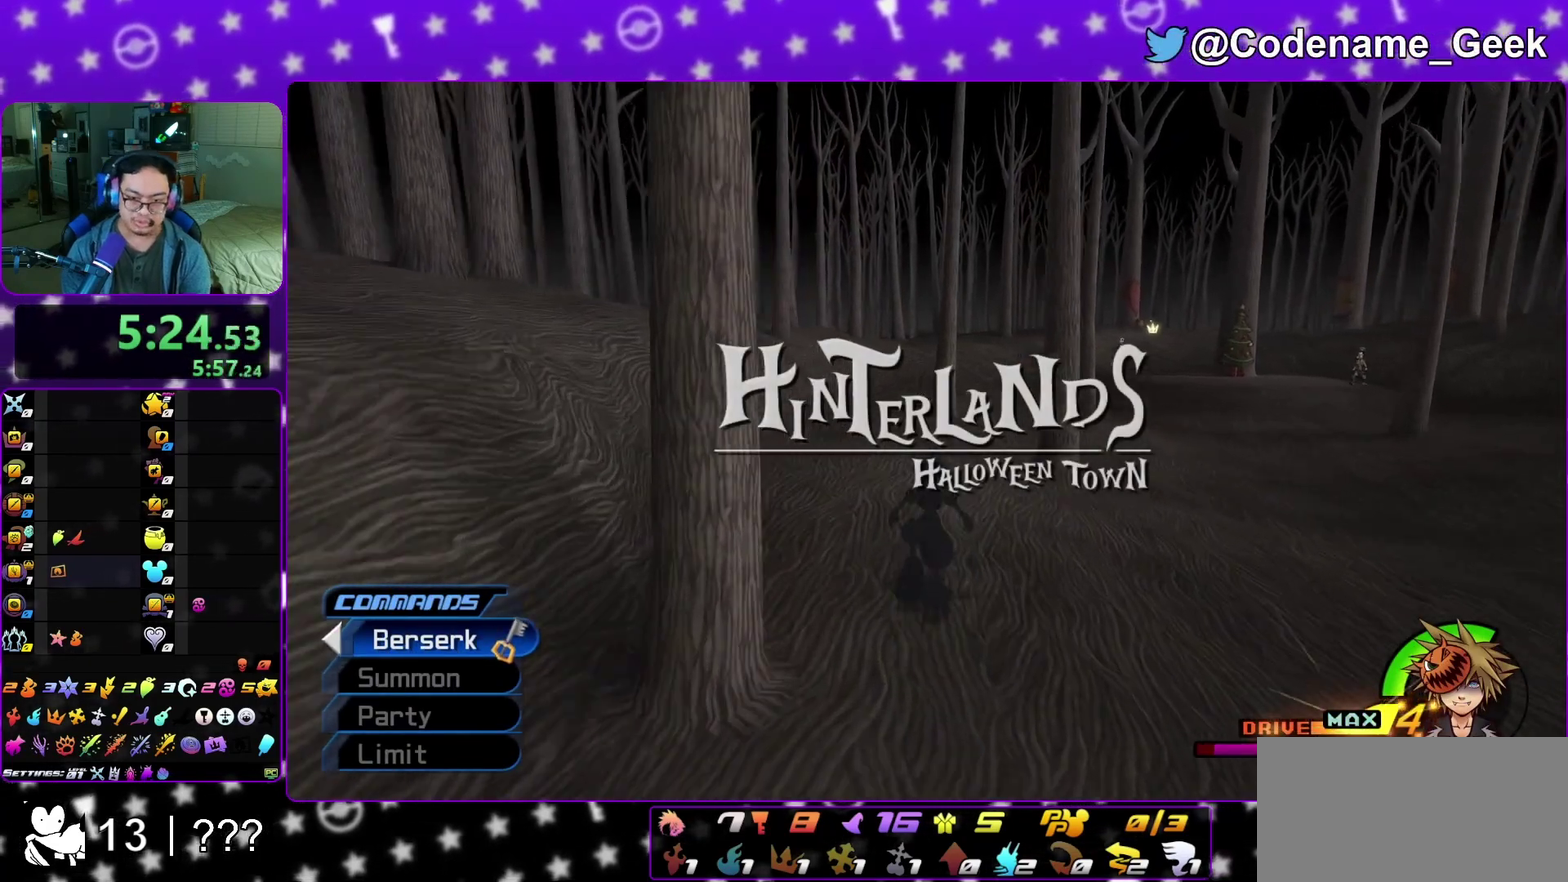
{"dt_ms": 300, "buttons": [], "left_stick": "up", "right_stick": "center", "events": []}
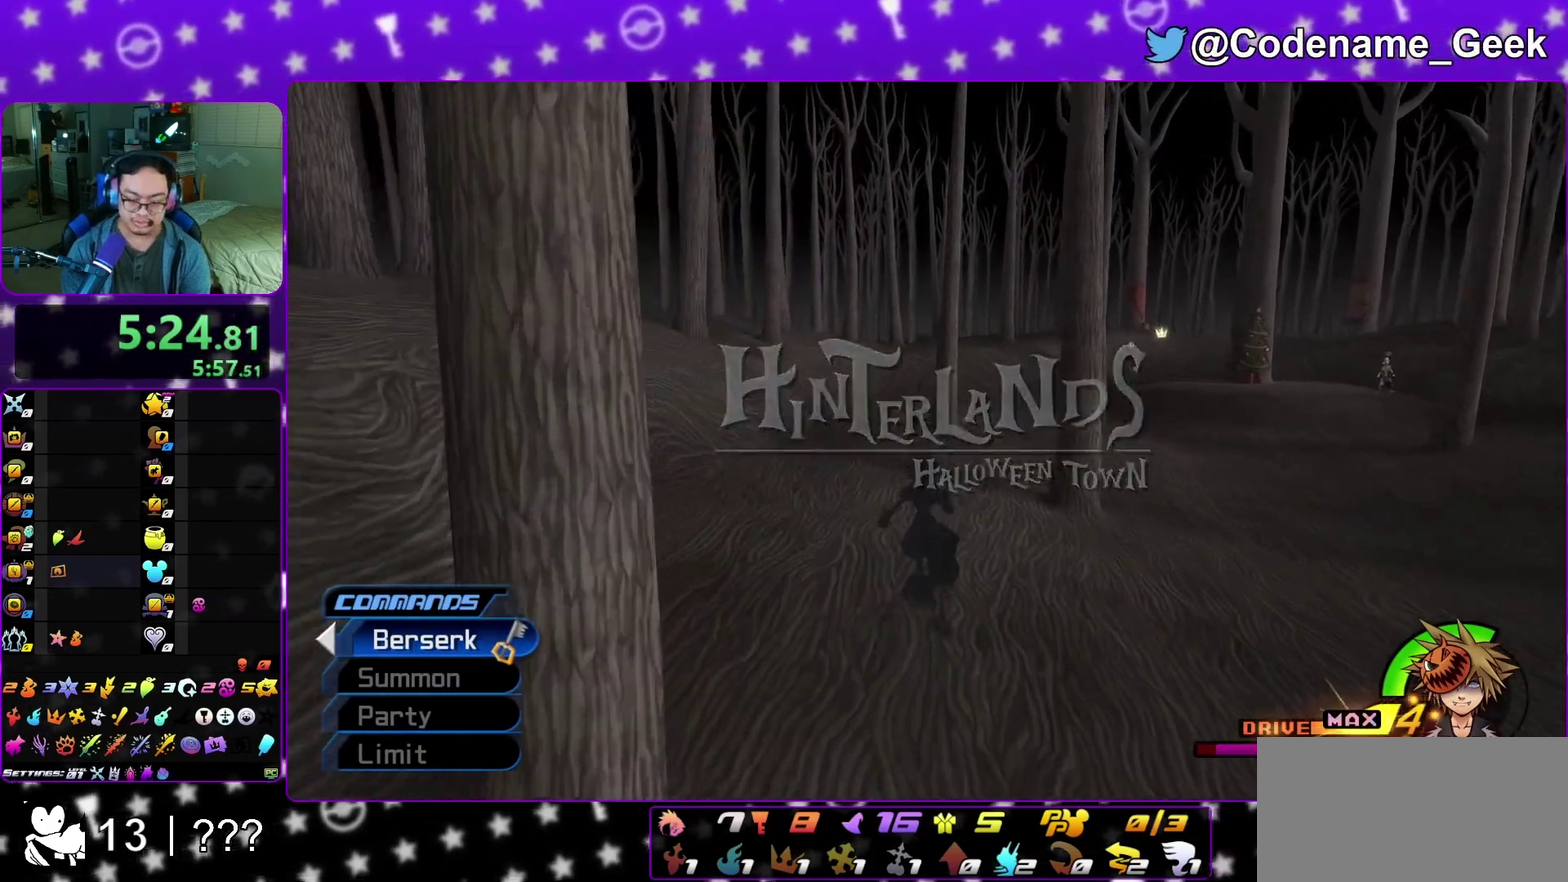
{"dt_ms": 500, "buttons": [], "left_stick": "up", "right_stick": "center", "events": []}
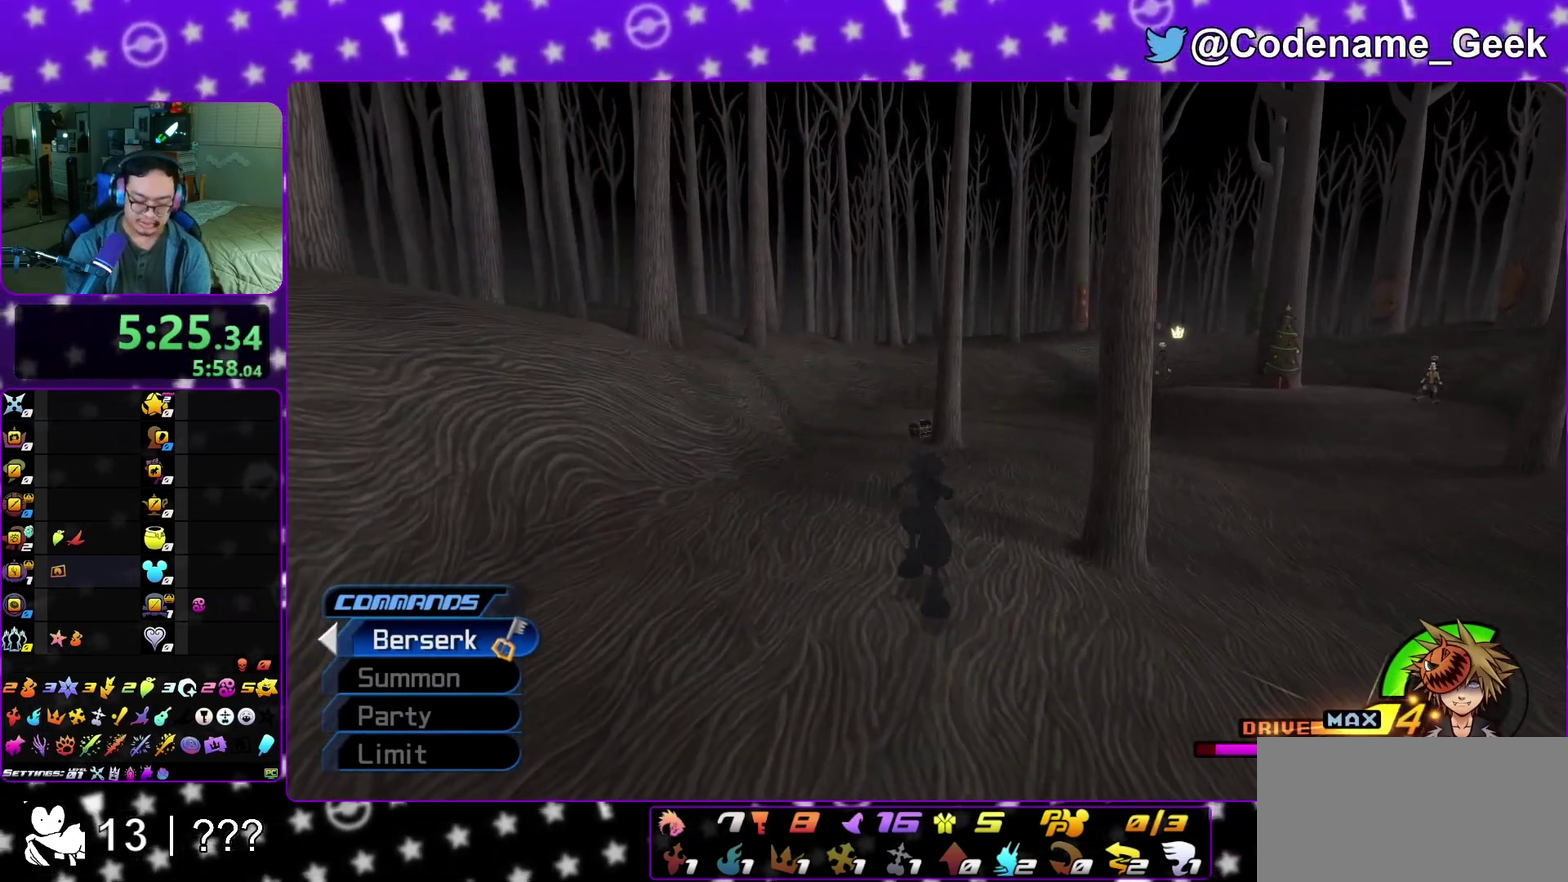
{"dt_ms": 700, "buttons": [], "left_stick": "up", "right_stick": "center", "events": []}
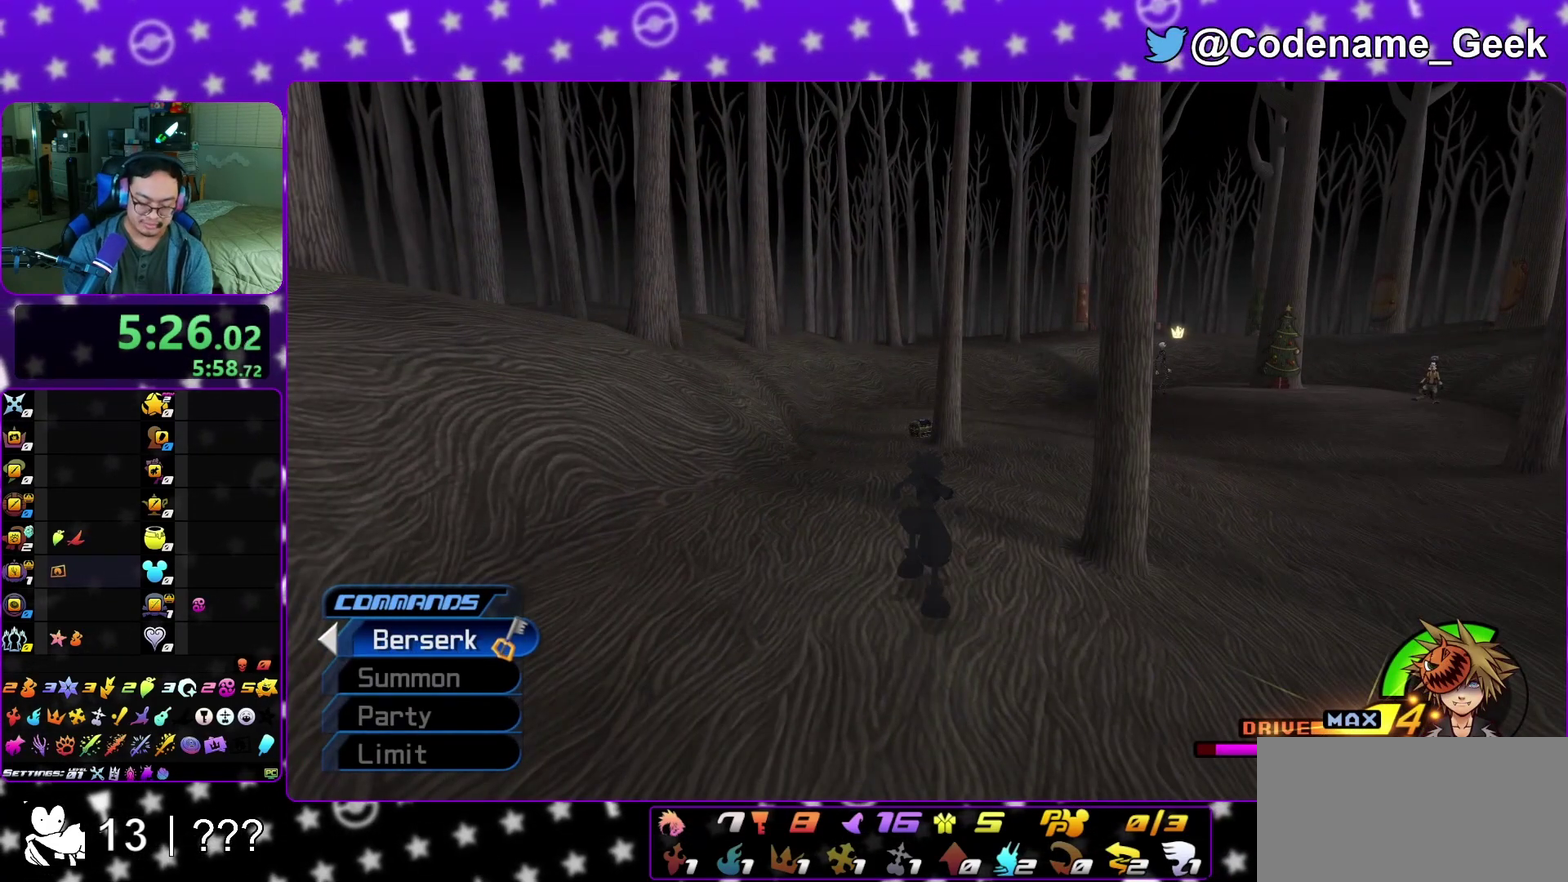
{"dt_ms": 300, "buttons": [], "left_stick": "up", "right_stick": "center", "events": []}
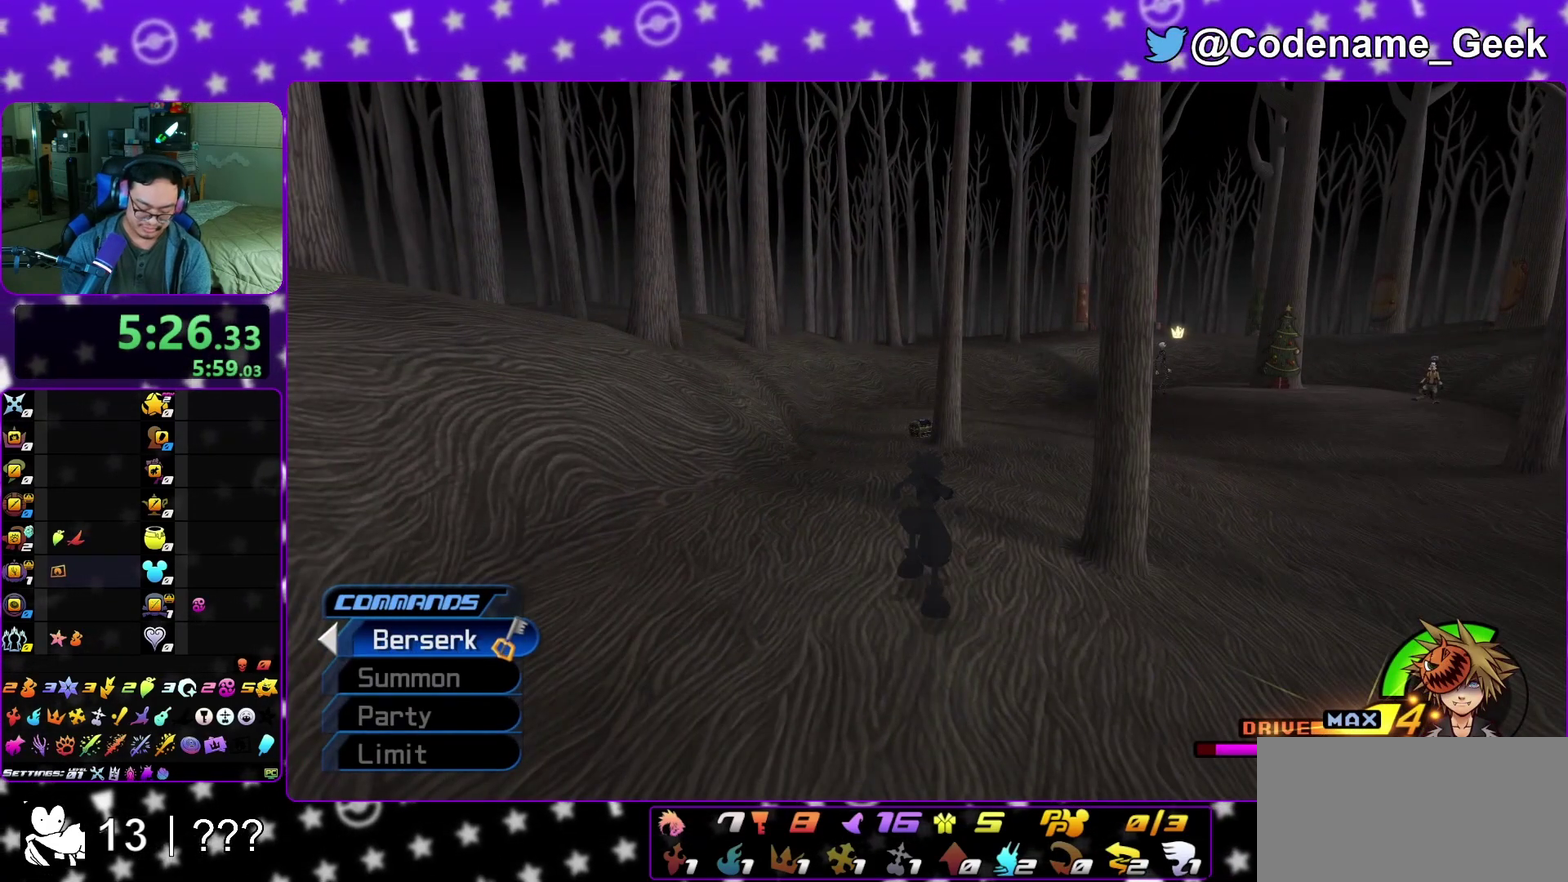
{"dt_ms": 500, "buttons": [], "left_stick": "center", "right_stick": "center", "events": [[200, "left_stick", "center"]]}
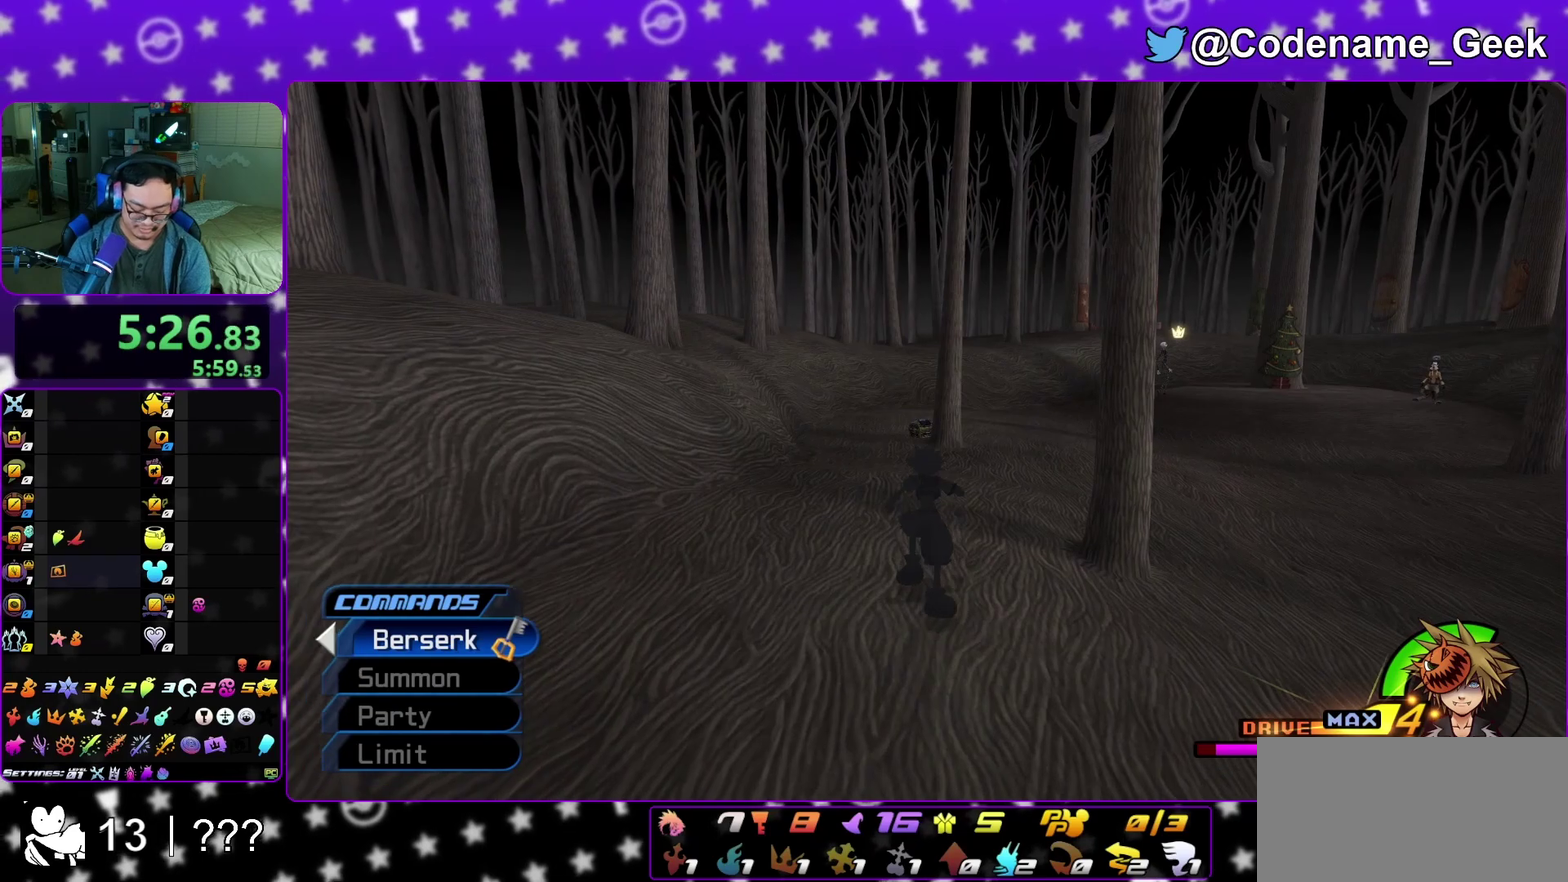
{"dt_ms": 500, "buttons": [], "left_stick": "center", "right_stick": "center"}
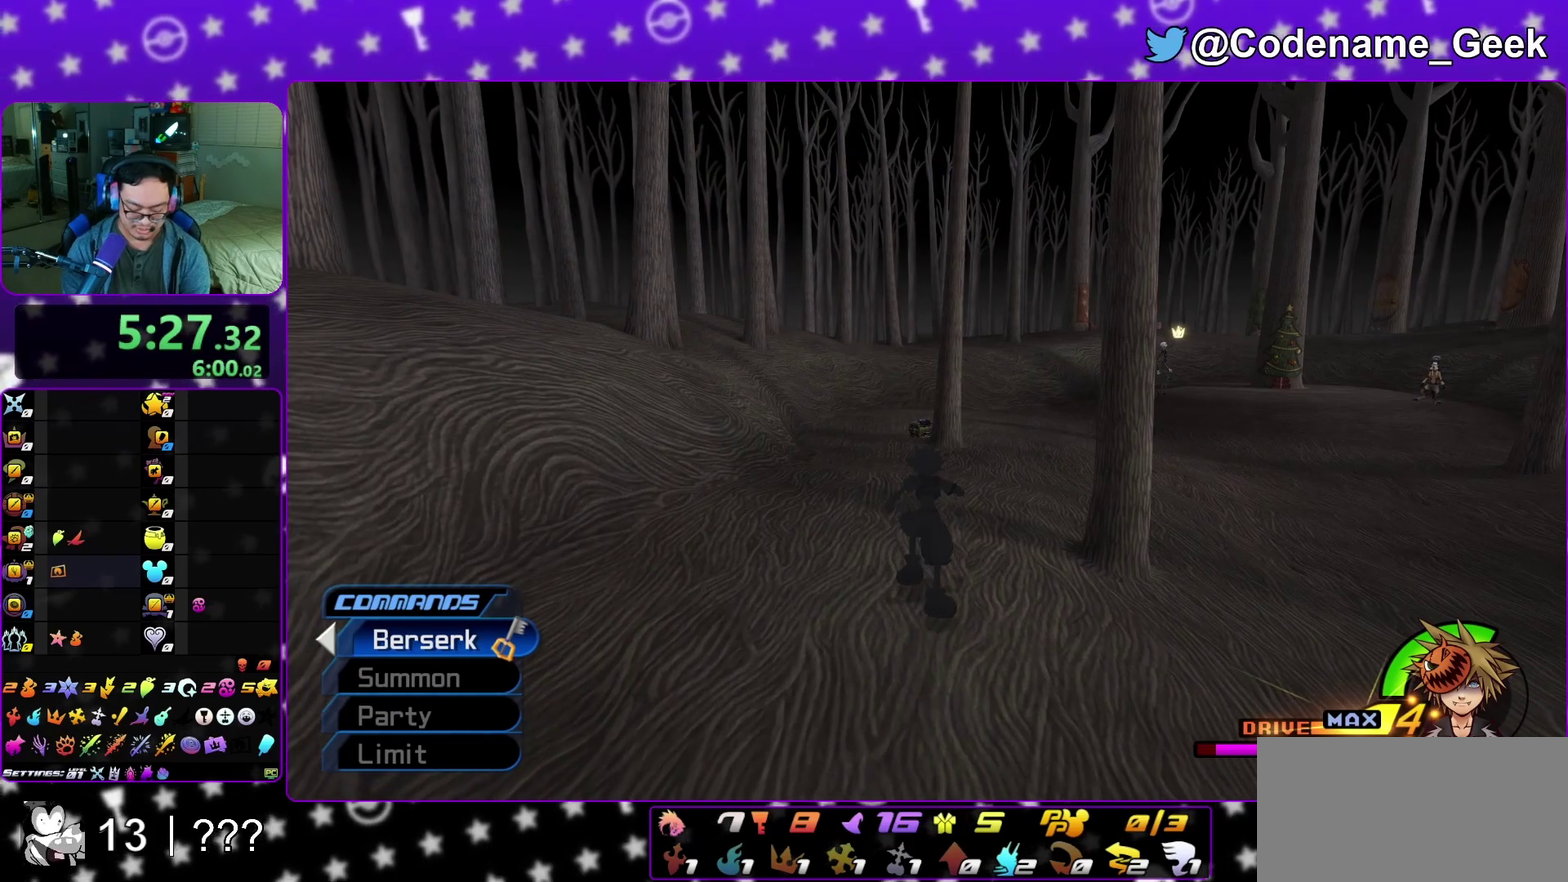
{"dt_ms": 500, "buttons": [], "left_stick": "center", "right_stick": "center", "events": []}
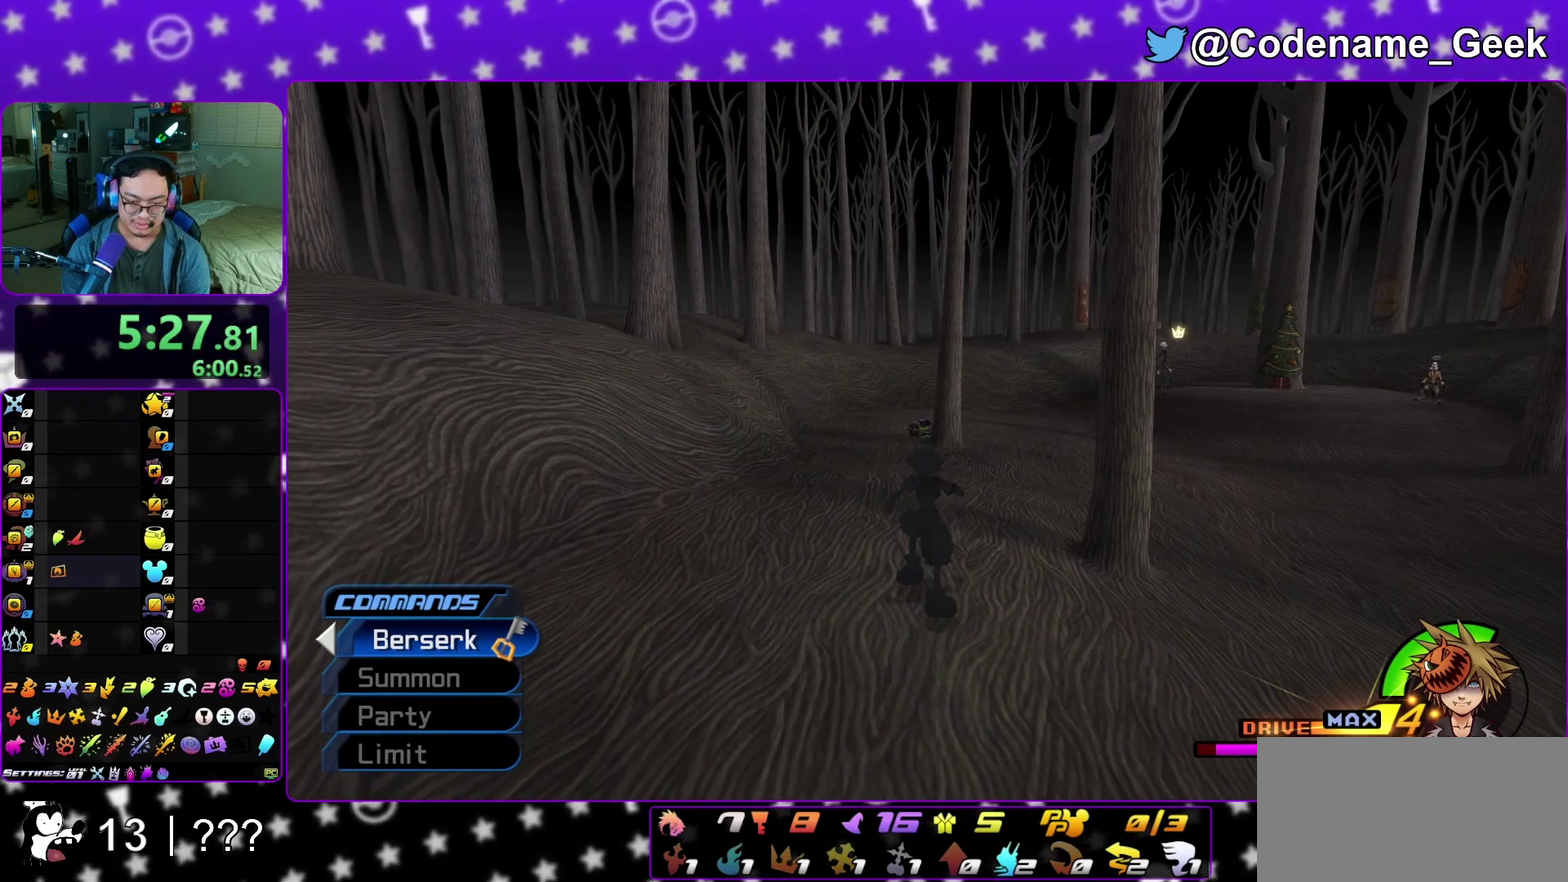
{"dt_ms": 500, "buttons": [], "left_stick": "center", "right_stick": "center", "events": []}
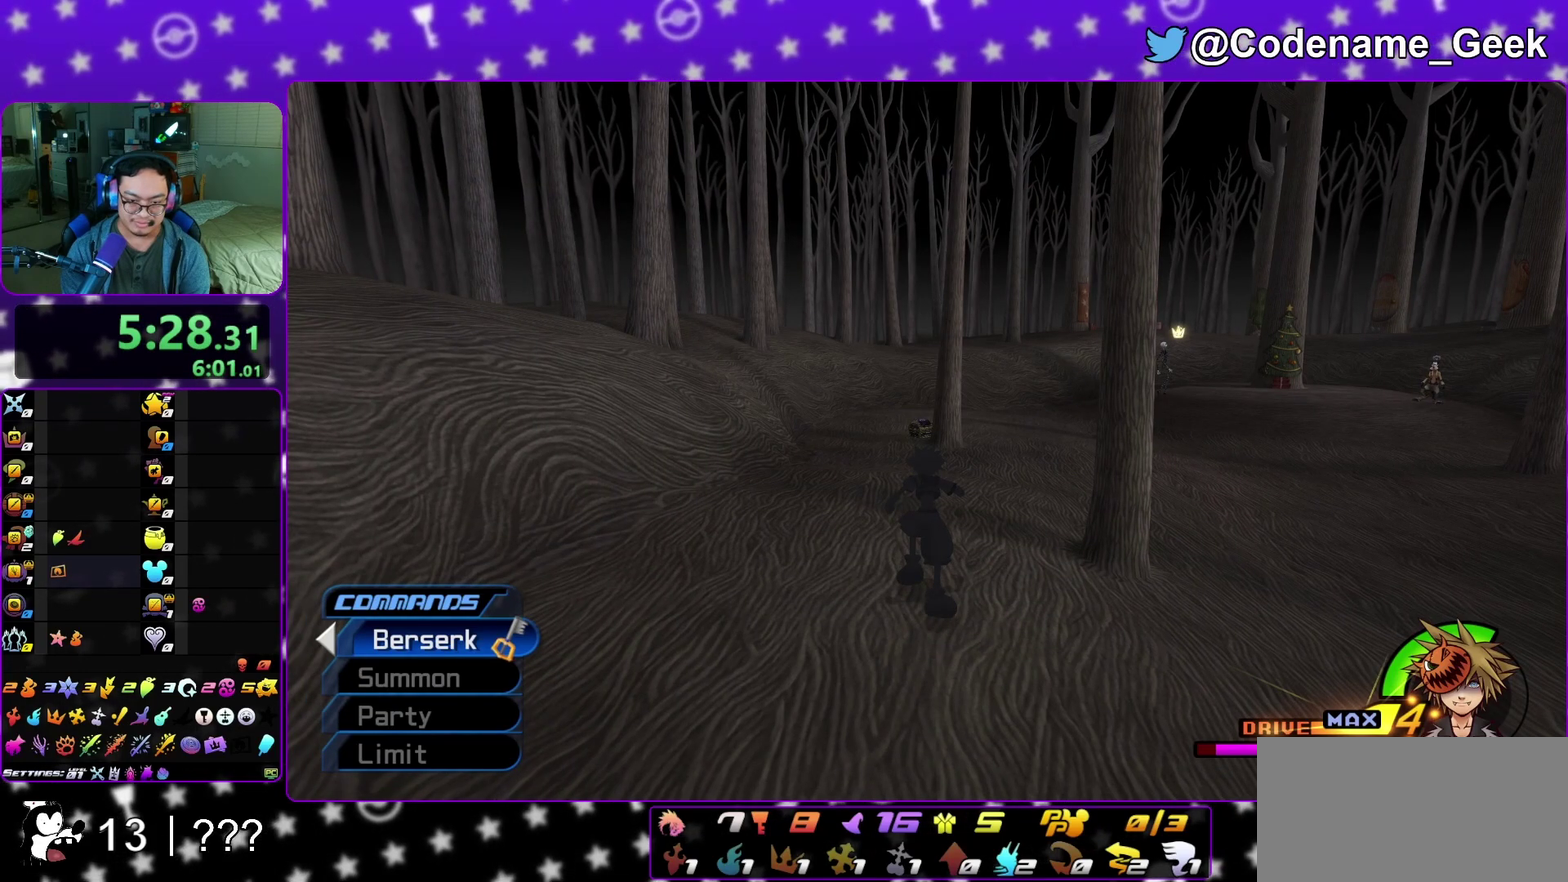
{"dt_ms": 500, "buttons": [], "left_stick": "center", "right_stick": "center", "events": []}
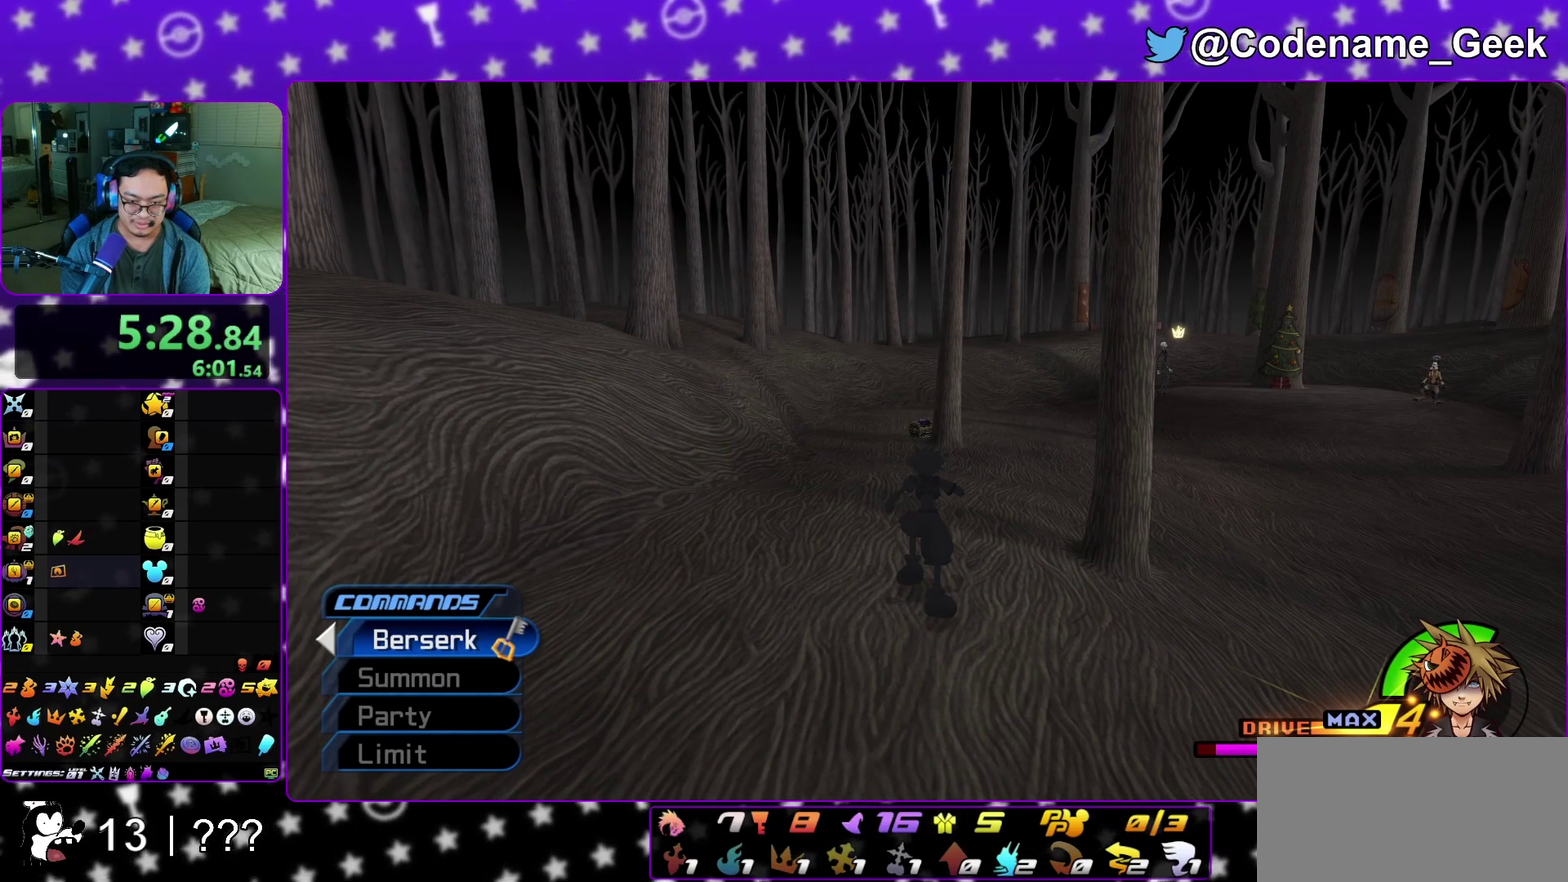
{"dt_ms": 700, "buttons": [], "left_stick": "center", "right_stick": "center", "events": []}
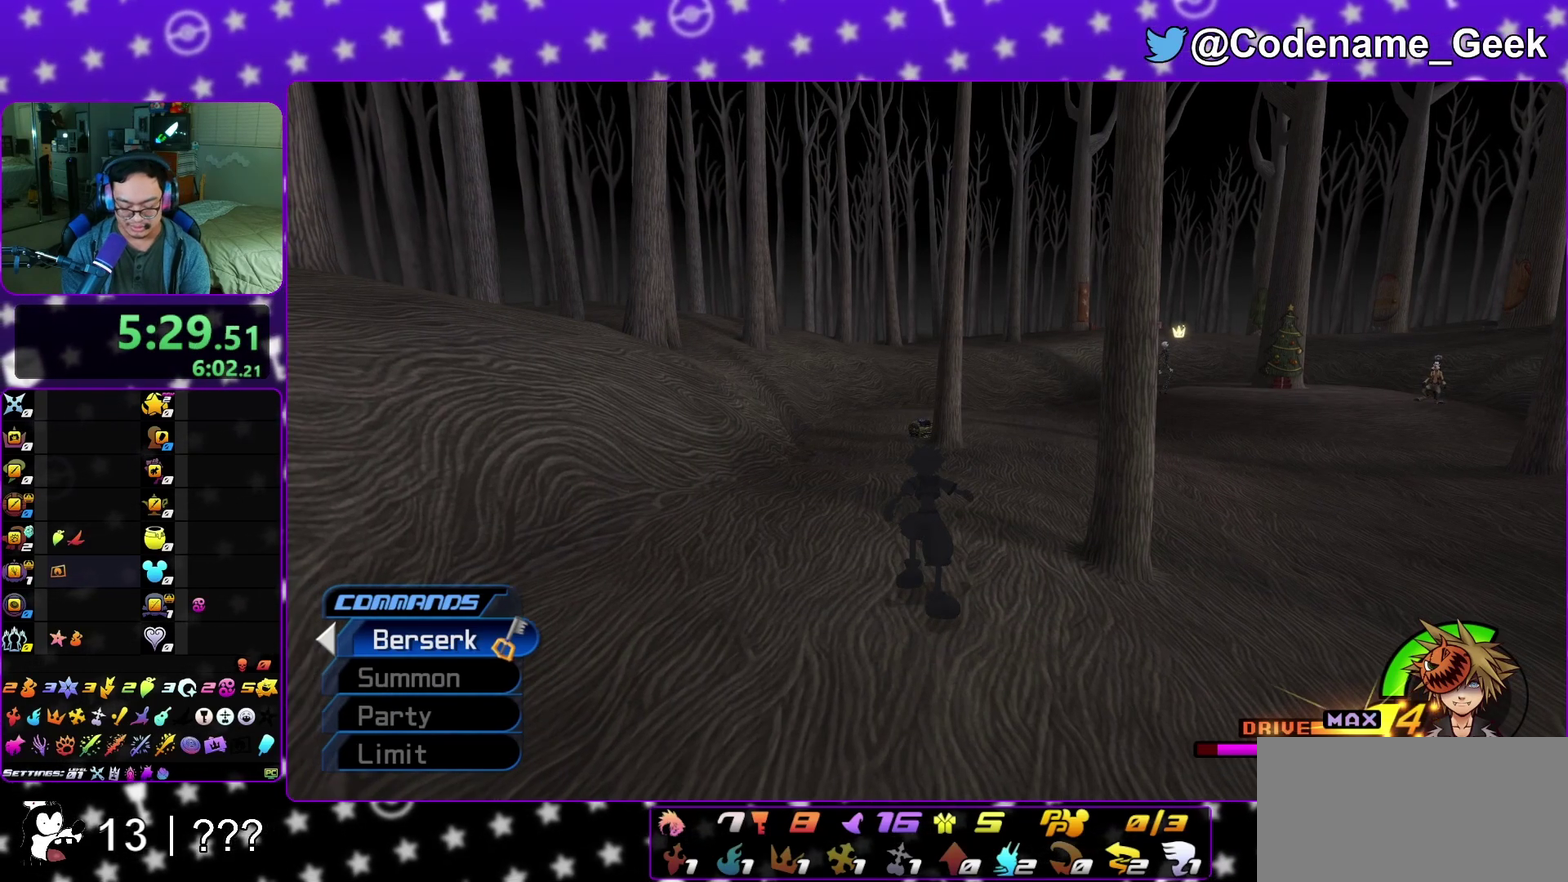
{"dt_ms": 300, "buttons": [], "left_stick": "center", "right_stick": "center"}
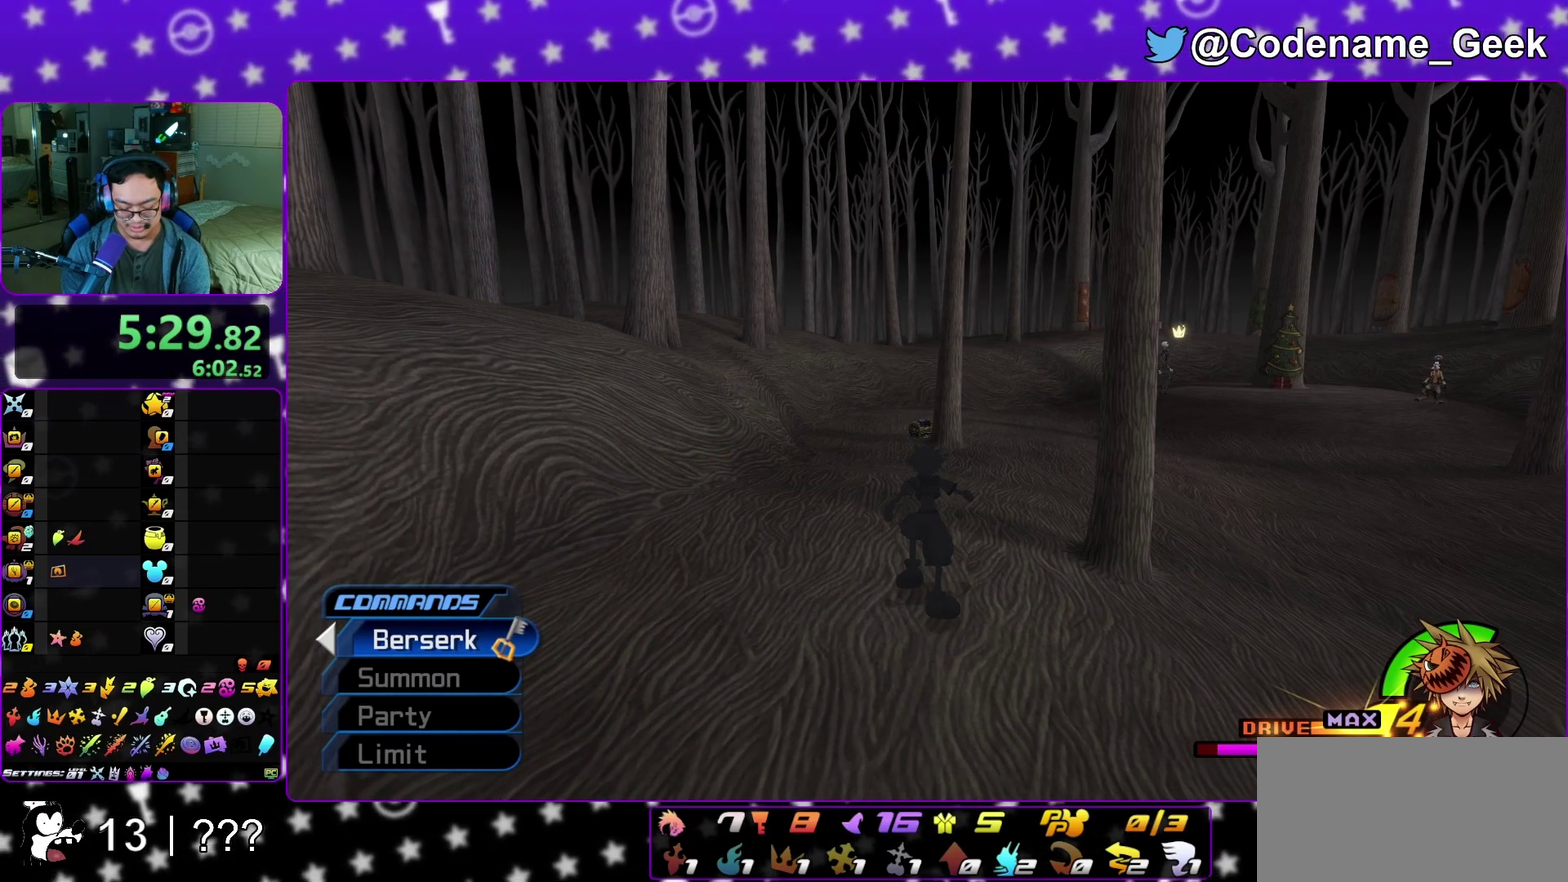
{"dt_ms": 500, "buttons": [], "left_stick": "center", "right_stick": "center"}
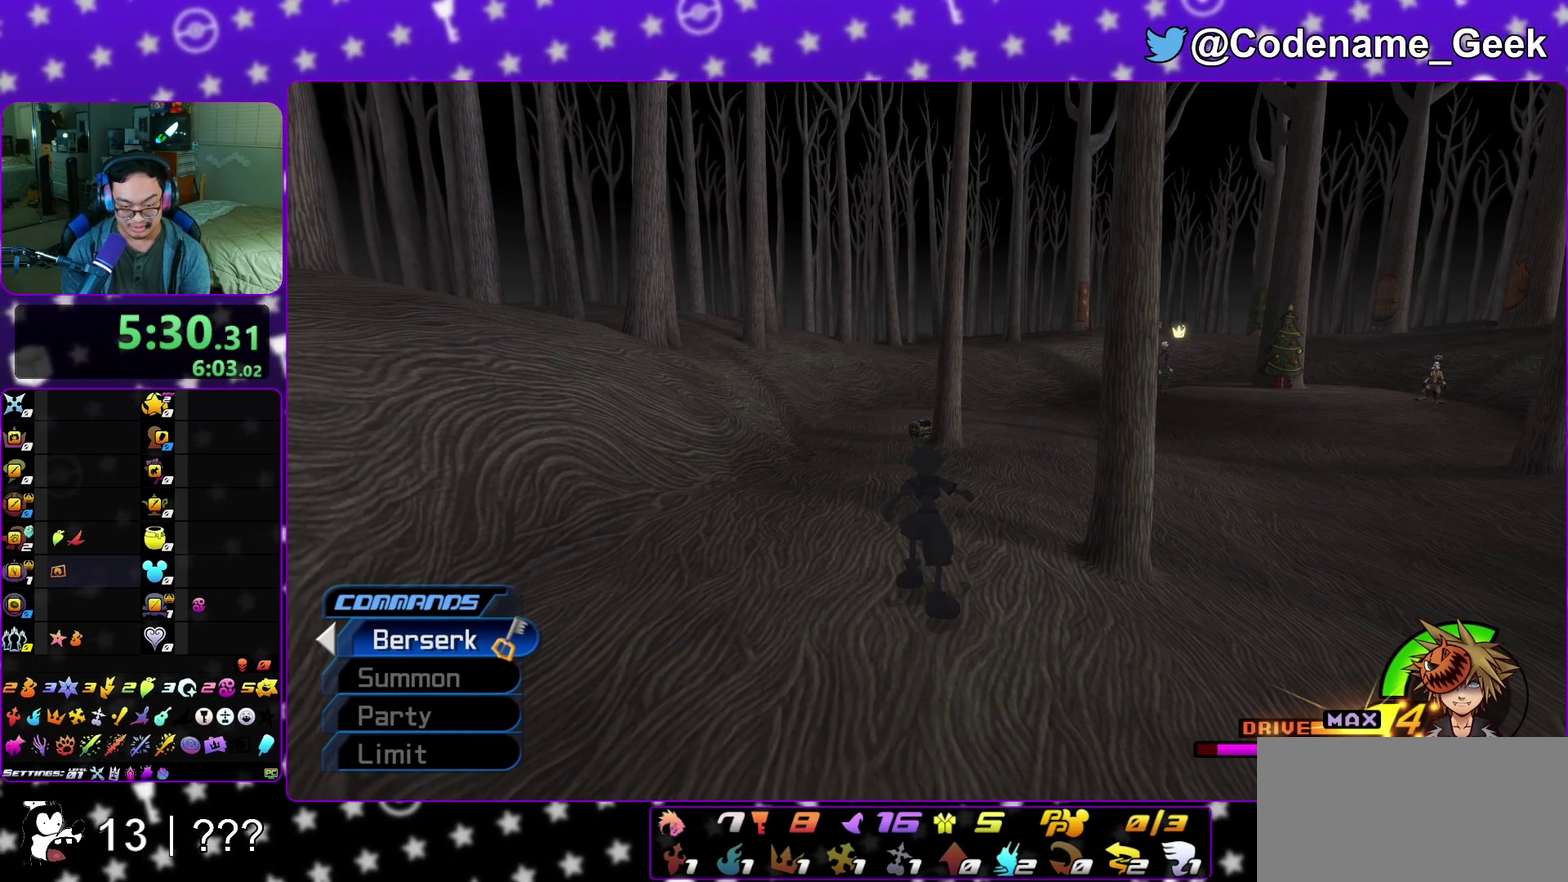
{"dt_ms": 500, "buttons": [], "left_stick": "right", "right_stick": "right", "events": [[150, "right_stick", "right"], [317, "left_stick", "right"]]}
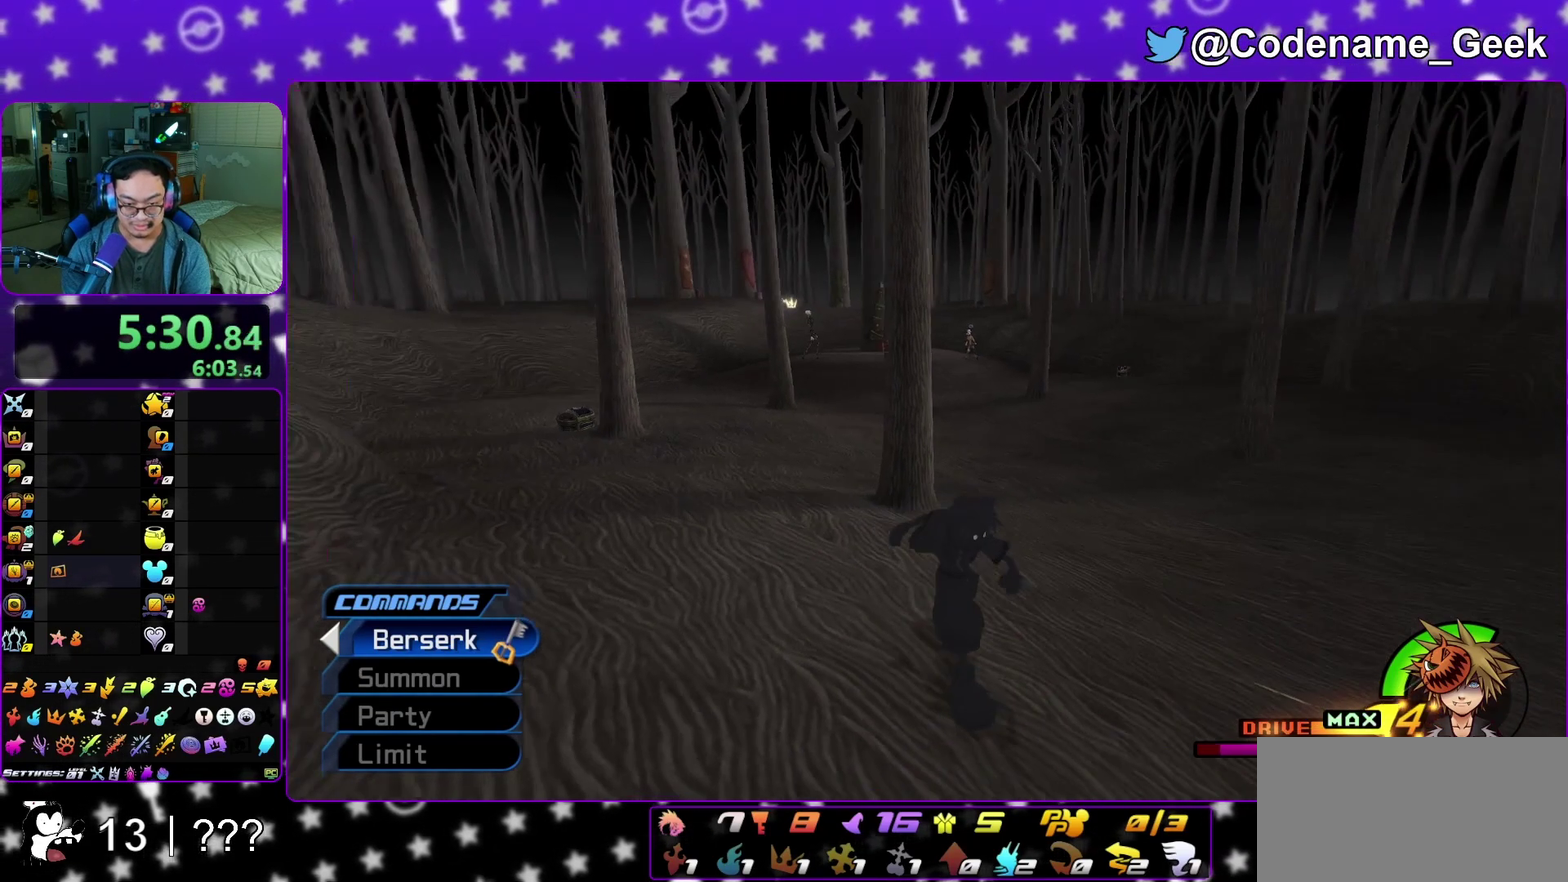
{"dt_ms": 500, "buttons": [], "left_stick": "up", "right_stick": "center", "events": [[50, "B", "down"], [150, "B", "up"], [283, "left_stick", "up-right"], [350, "Y", "down"], [383, "left_stick", "up"], [400, "right_stick", "center"], [500, "Y", "up"]]}